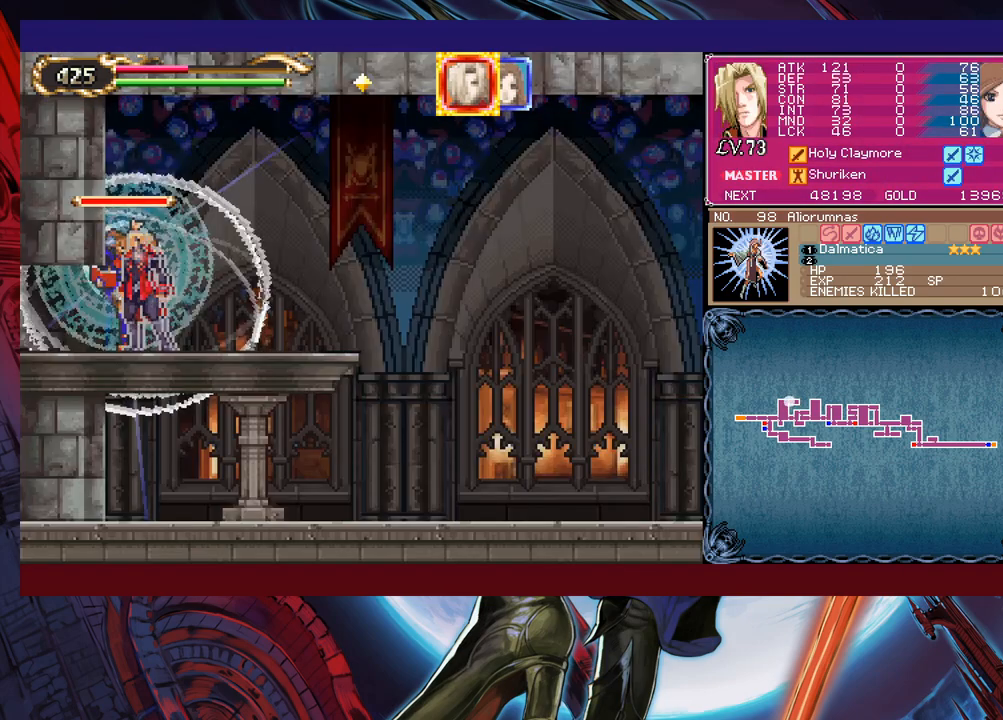
Gameplay with a controller (Xbox layout); each line is a JSON object with the inputs held at the frame after it. "events" lists button and stick changes between this image and that frame as [ms after this image, input, new state], when the widget could be followed in between. Not read: L2 R2 right_stick.
{"buttons": [], "left_stick": "down", "events": [[17, "A", "down"], [67, "A", "up"], [117, "B", "down"], [217, "B", "up"], [267, "B", "down"], [350, "B", "up"]]}
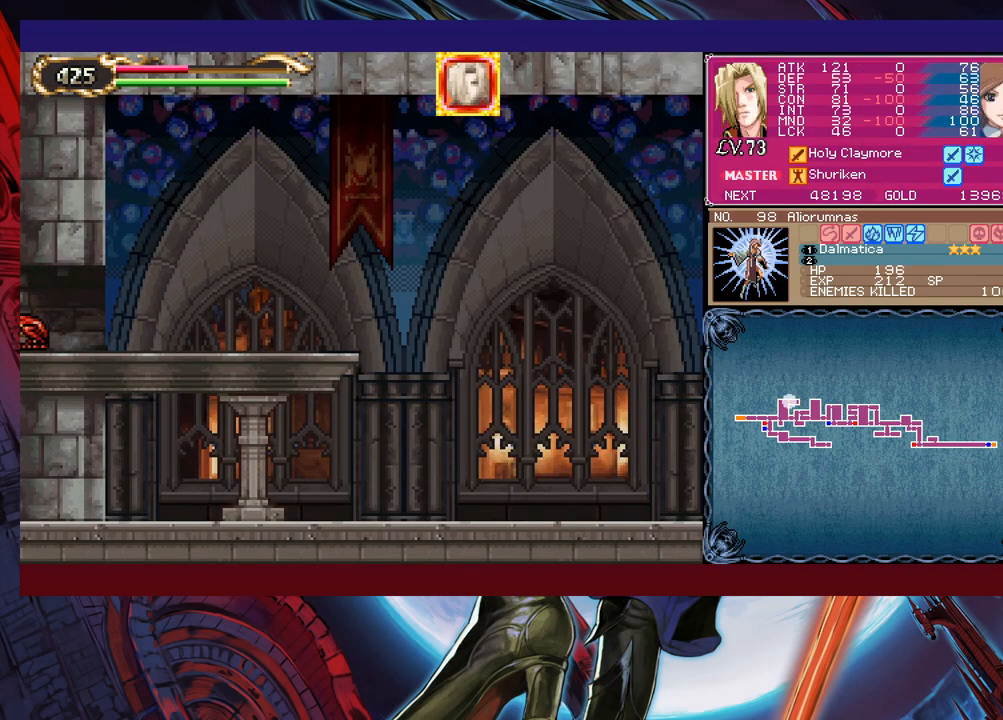
{"buttons": [], "left_stick": "down-right", "events": [[17, "left_stick", "center"], [367, "left_stick", "down-right"]]}
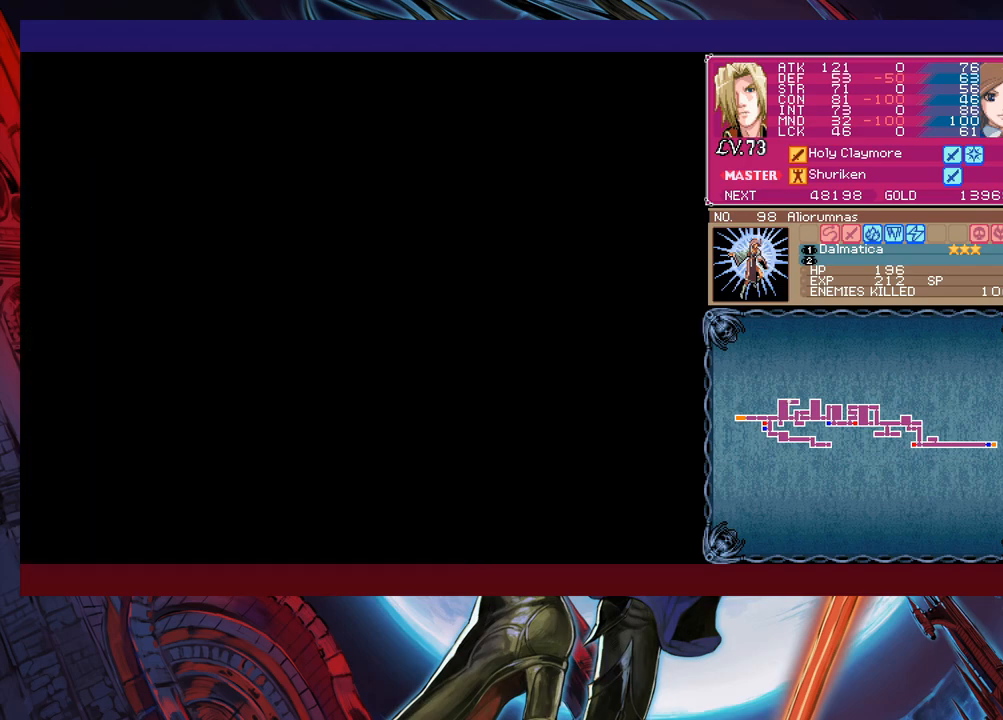
{"buttons": [], "left_stick": "center", "events": [[117, "left_stick", "center"], [317, "START", "down"], [400, "START", "up"]]}
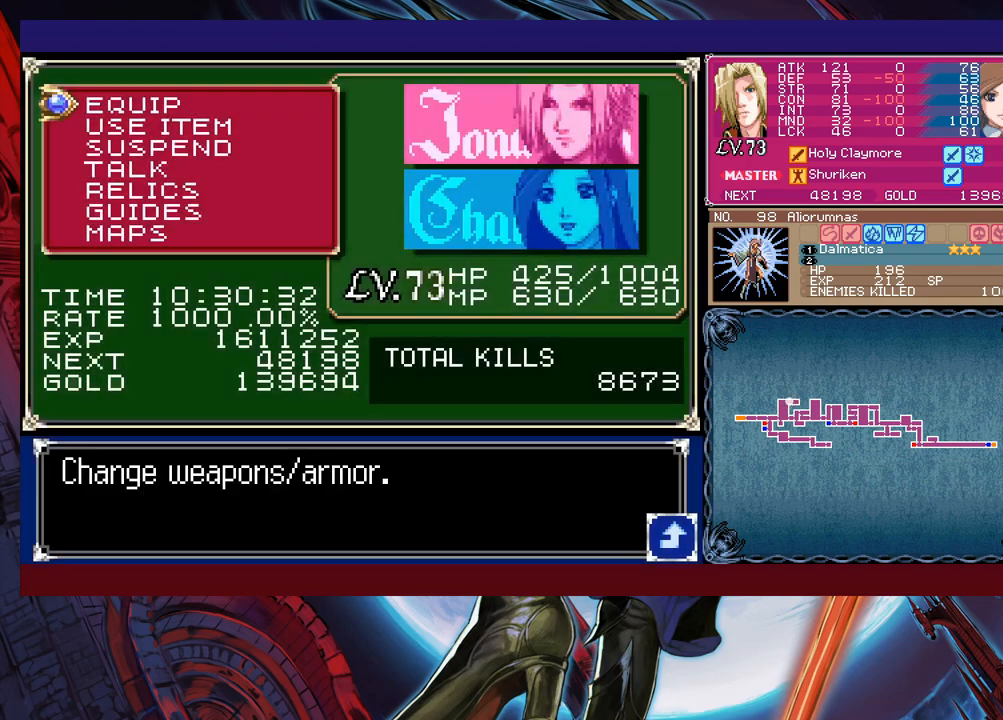
{"buttons": [], "left_stick": "center", "events": [[50, "A", "down"], [117, "A", "up"], [150, "A", "down"], [217, "A", "up"]]}
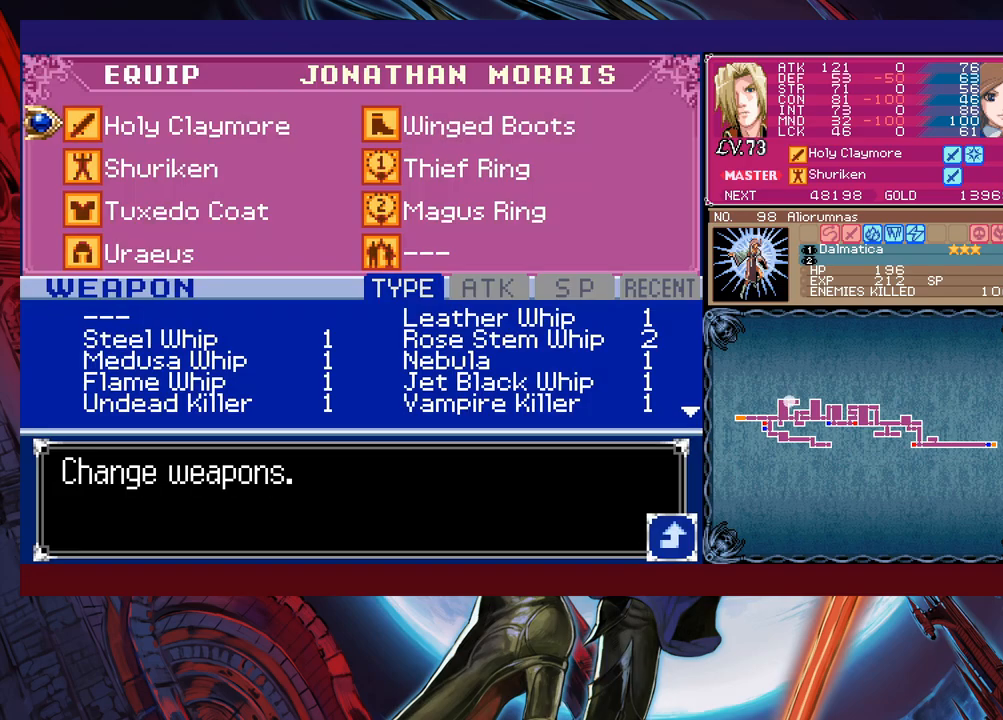
{"buttons": [], "left_stick": "center", "events": []}
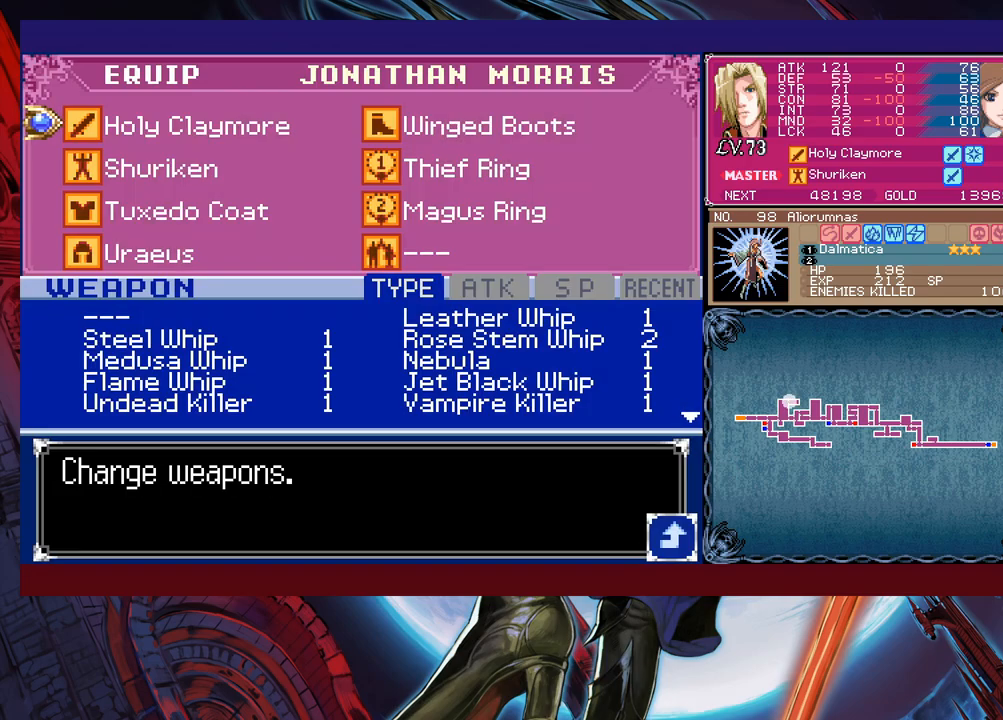
{"buttons": [], "left_stick": "left", "events": [[167, "B", "down"], [217, "B", "up"], [417, "left_stick", "left"]]}
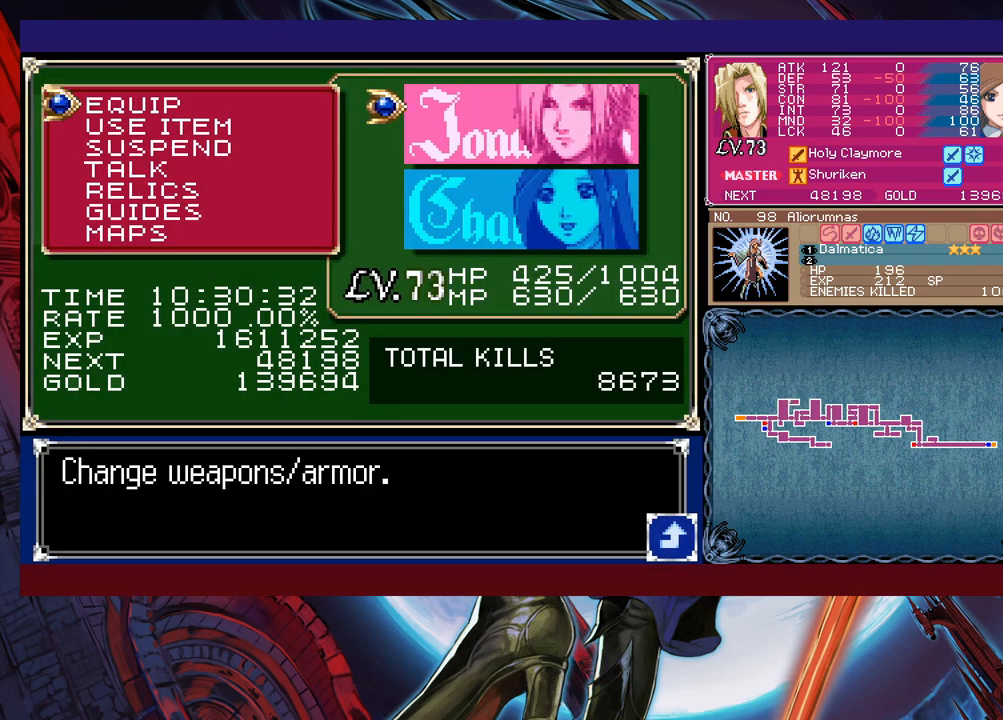
{"buttons": [], "left_stick": "center", "events": [[67, "left_stick", "center"], [200, "B", "down"], [300, "B", "up"]]}
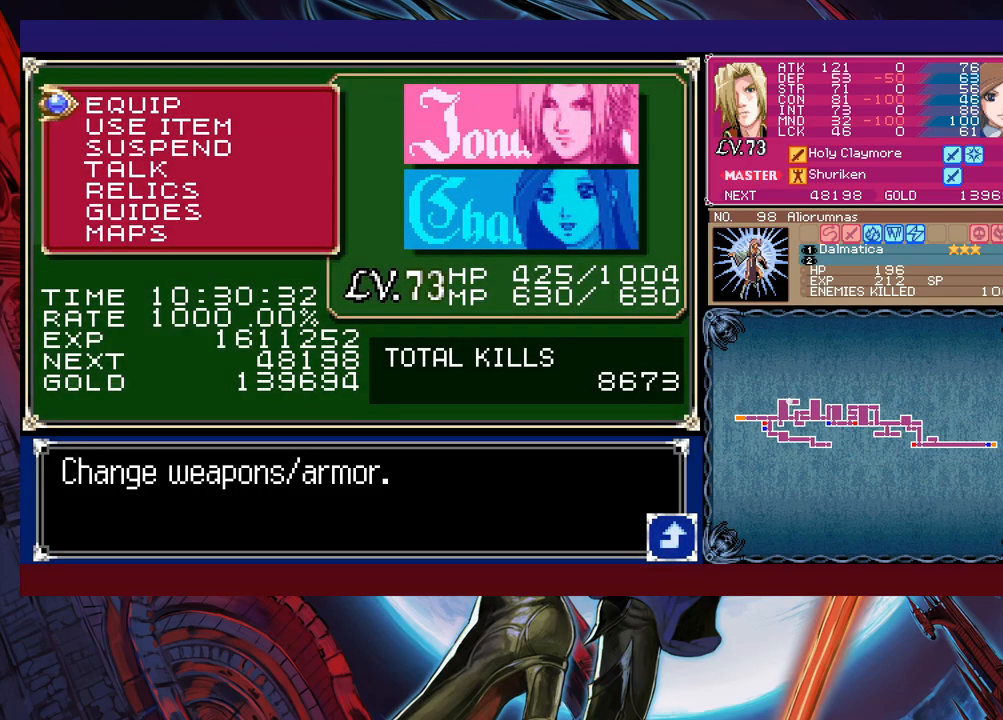
{"buttons": [], "left_stick": "center", "events": [[217, "B", "down"], [300, "B", "up"]]}
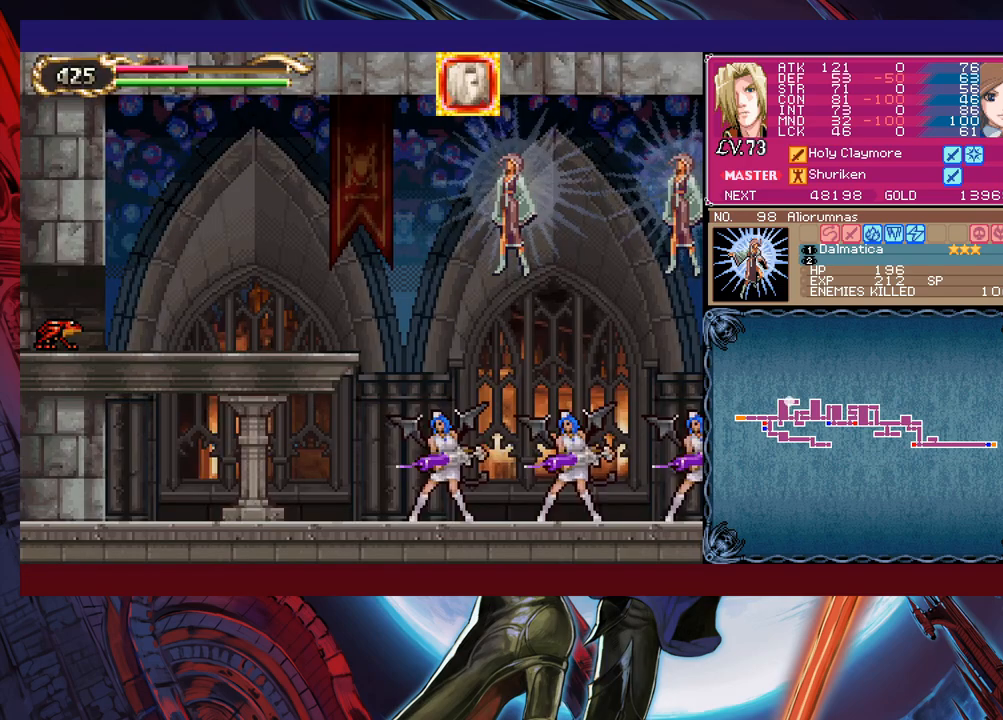
{"buttons": [], "left_stick": "center", "events": [[117, "START", "down"], [267, "START", "up"]]}
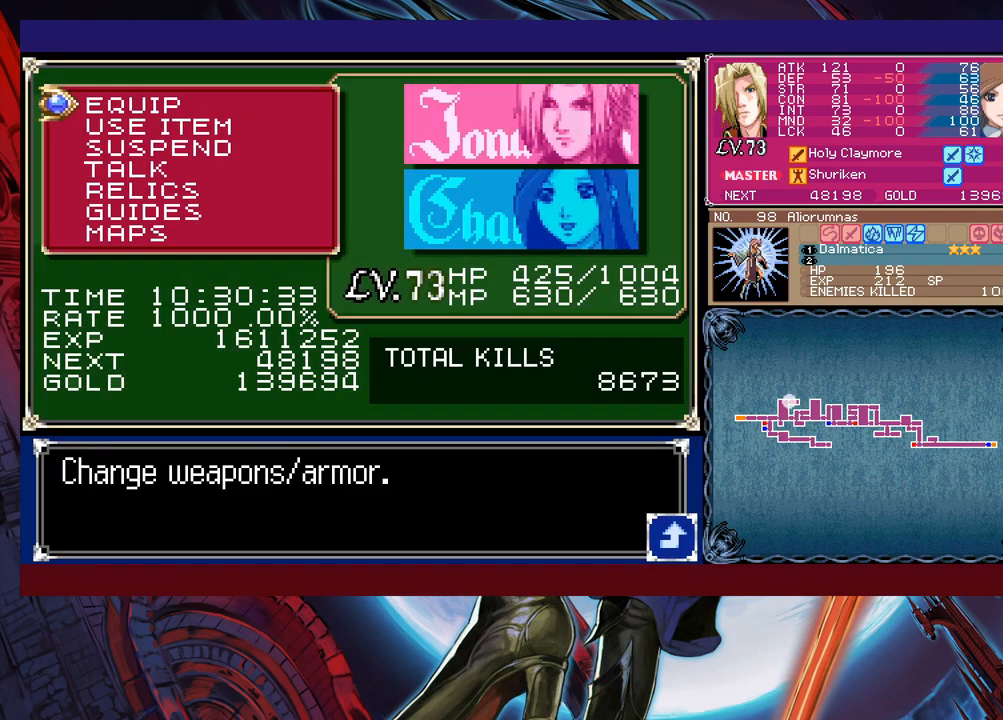
{"buttons": [], "left_stick": "center", "events": [[67, "A", "down"], [117, "A", "up"], [217, "left_stick", "down"], [350, "A", "down"], [350, "left_stick", "center"], [417, "A", "up"]]}
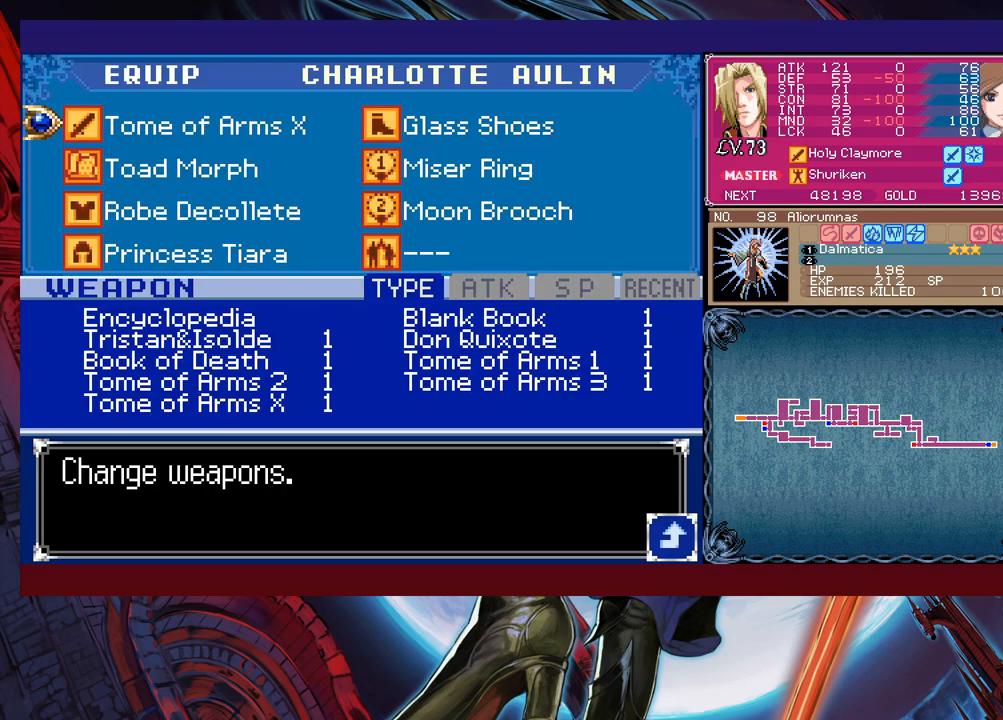
{"buttons": [], "left_stick": "center", "events": [[67, "left_stick", "down"], [117, "A", "down"], [167, "left_stick", "center"], [217, "A", "up"]]}
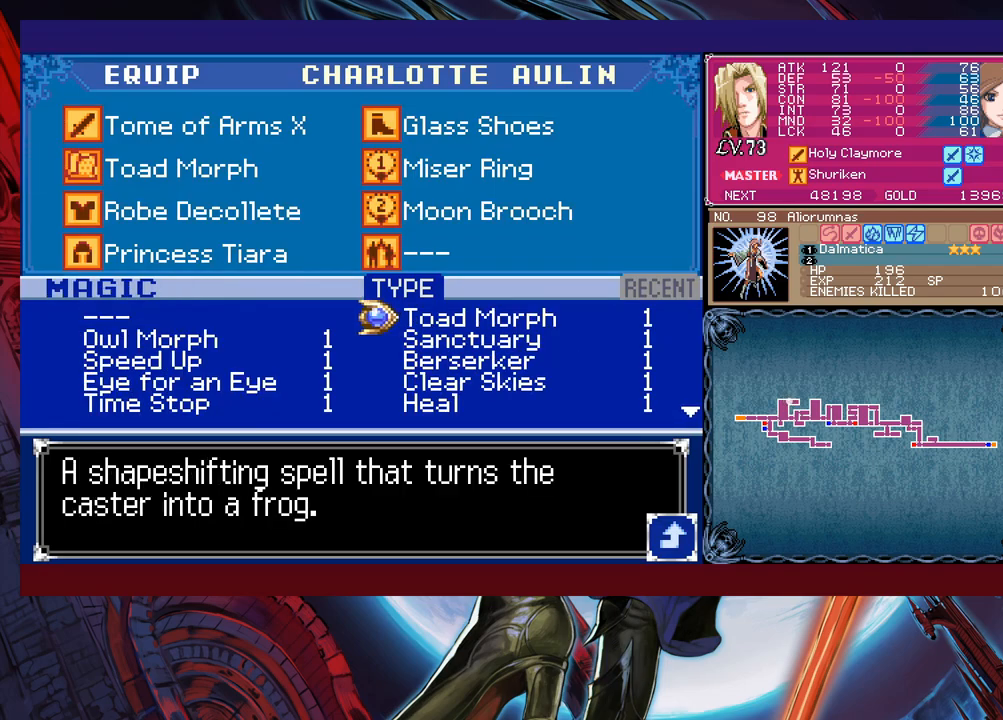
{"buttons": [], "left_stick": "down", "events": [[400, "left_stick", "down"]]}
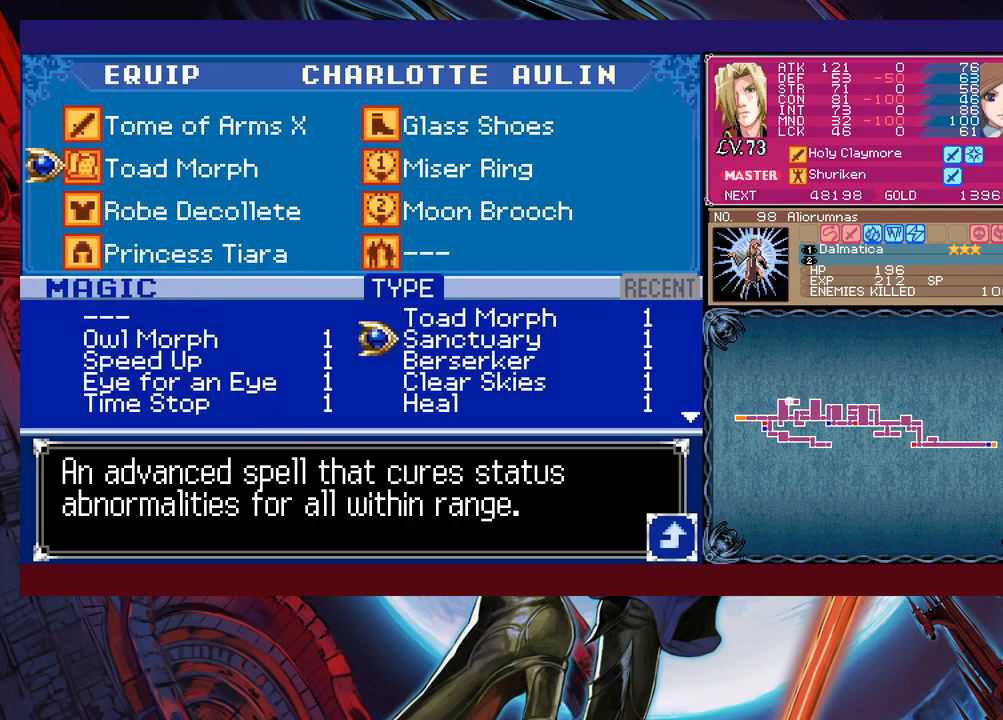
{"buttons": [], "left_stick": "down", "events": [[17, "left_stick", "center"], [67, "left_stick", "left"], [167, "left_stick", "center"], [450, "left_stick", "down"]]}
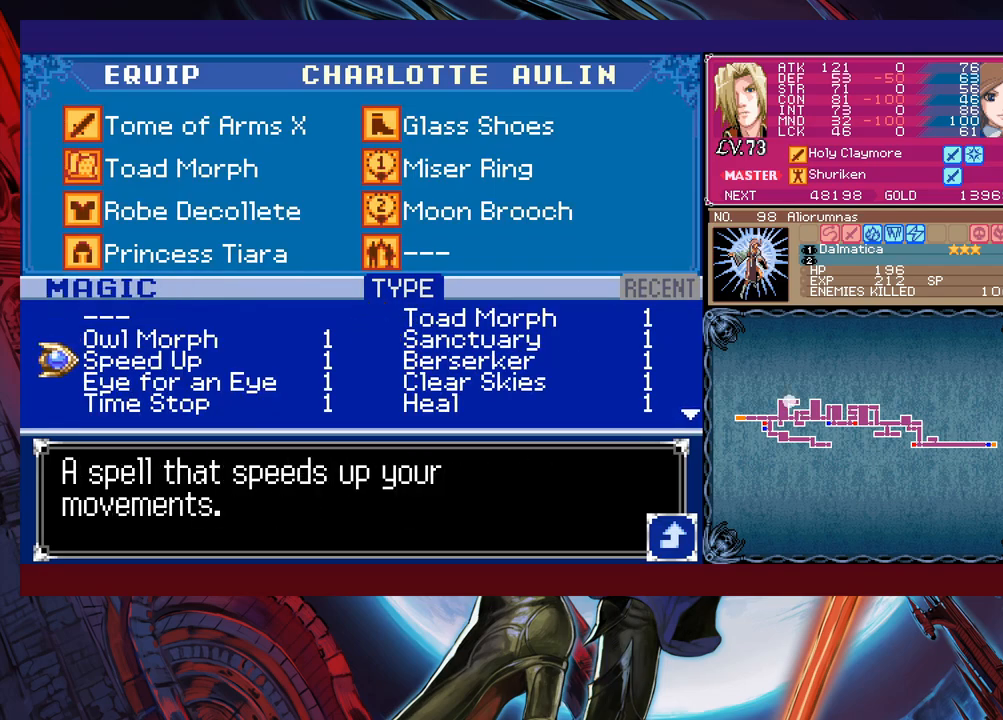
{"buttons": [], "left_stick": "down", "events": [[50, "left_stick", "center"], [117, "left_stick", "down"], [417, "left_stick", "center"], [467, "left_stick", "down"]]}
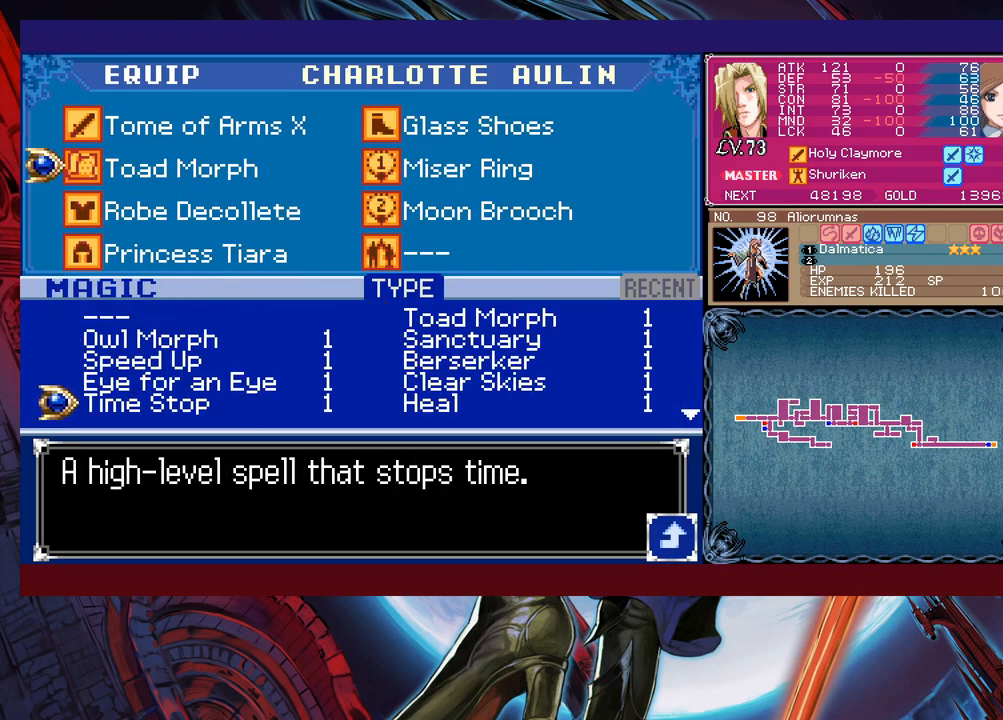
{"buttons": [], "left_stick": "down", "events": [[100, "left_stick", "center"], [167, "left_stick", "down"], [267, "left_stick", "center"], [317, "left_stick", "down"], [417, "left_stick", "center"], [467, "left_stick", "down"]]}
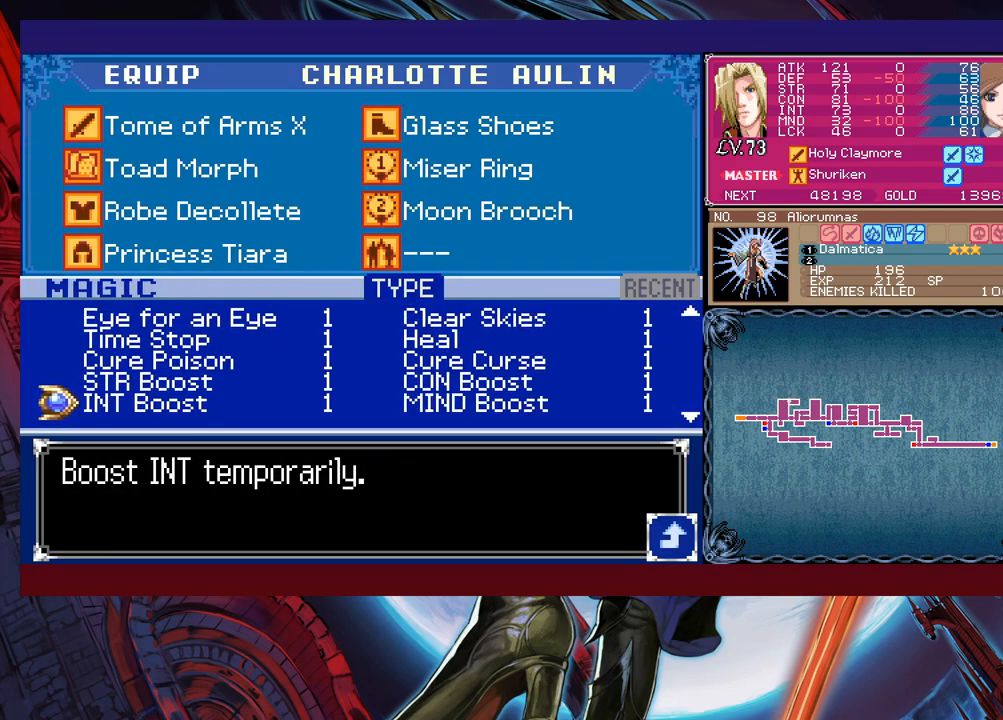
{"buttons": ["B"], "left_stick": "center", "events": [[100, "left_stick", "center"], [267, "A", "down"], [350, "A", "up"], [417, "B", "down"]]}
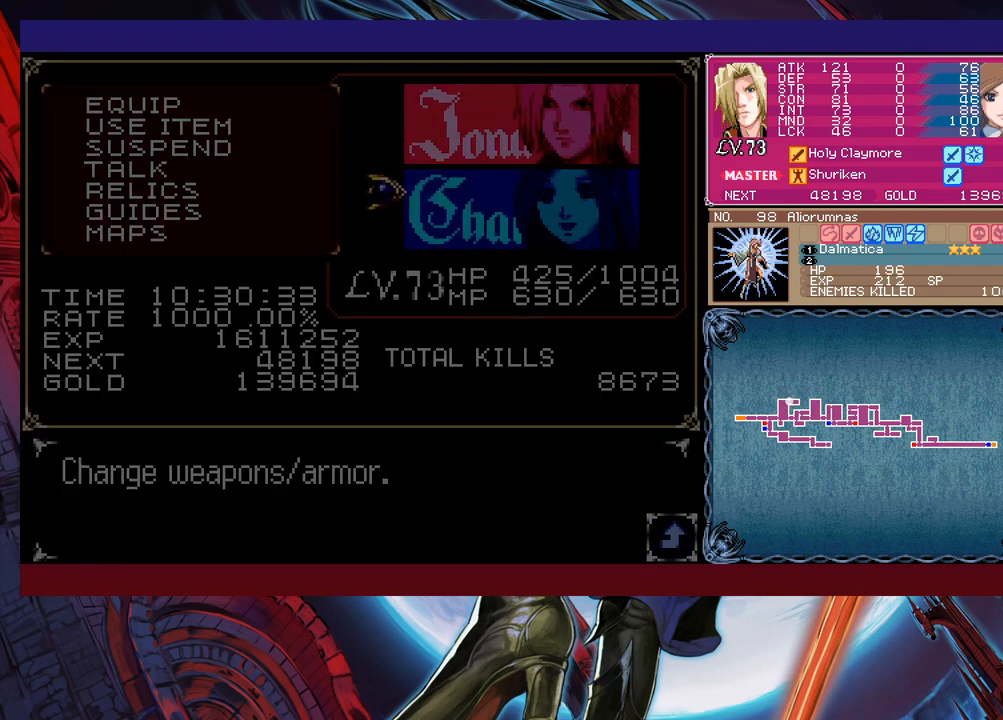
{"buttons": [], "left_stick": "center", "events": [[117, "B", "up"], [167, "B", "down"], [250, "B", "up"], [267, "B", "down"], [367, "B", "up"]]}
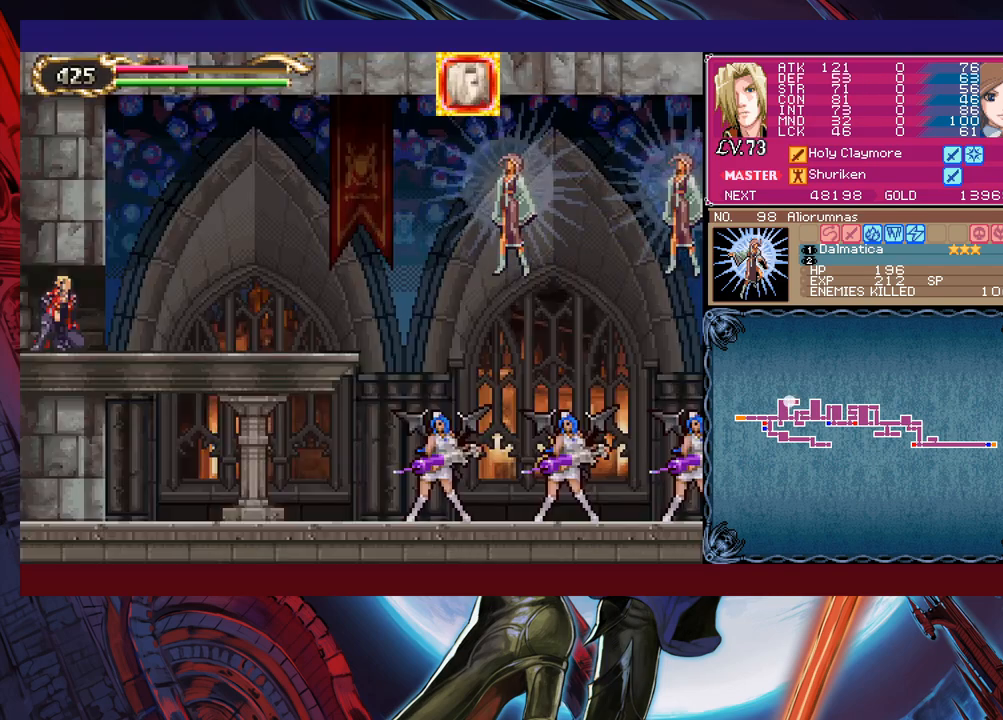
{"buttons": [], "left_stick": "center", "events": [[317, "left_stick", "down"], [400, "B", "down"], [467, "B", "up"], [467, "left_stick", "center"]]}
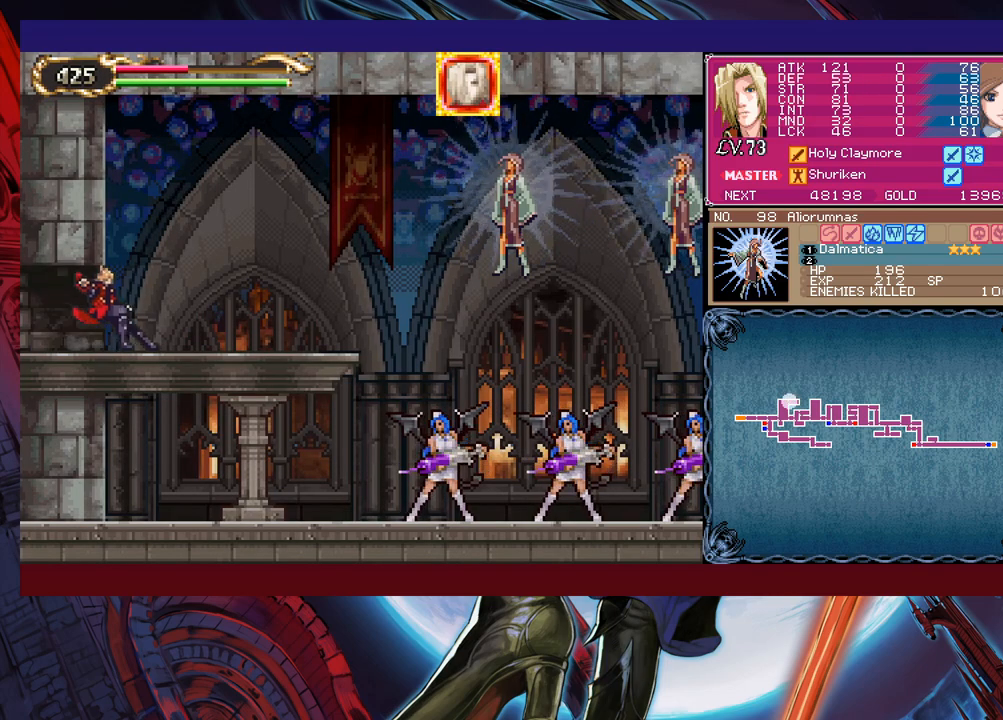
{"buttons": [], "left_stick": "center", "events": [[267, "L1", "down"], [367, "L1", "up"]]}
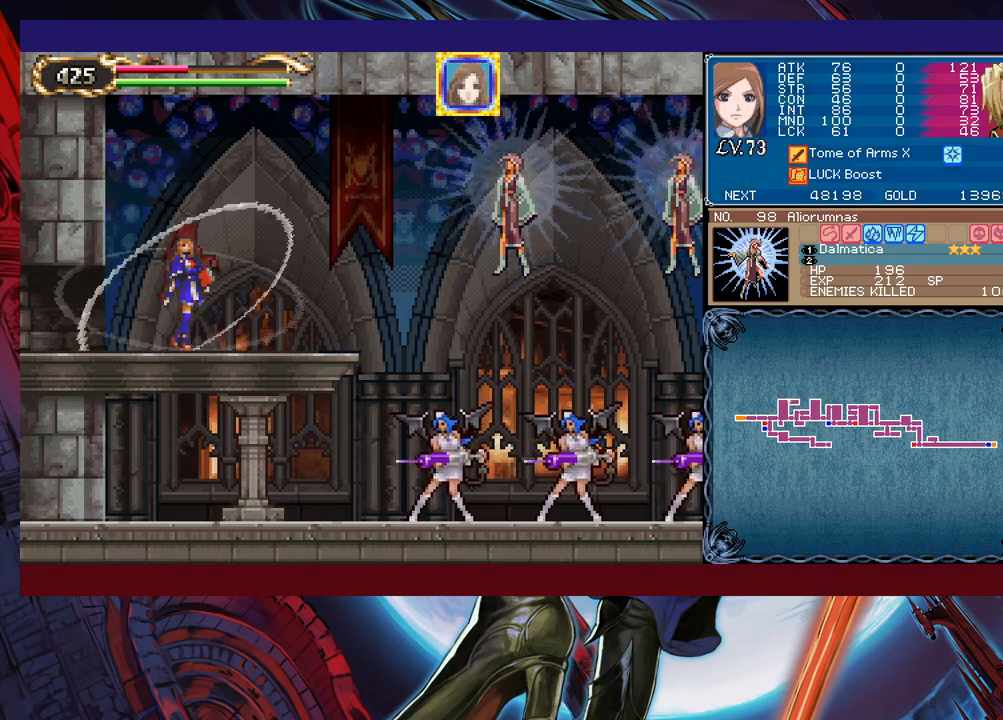
{"buttons": ["X"], "left_stick": "center", "events": [[117, "left_stick", "left"], [267, "left_stick", "up"], [317, "X", "down"], [417, "left_stick", "center"]]}
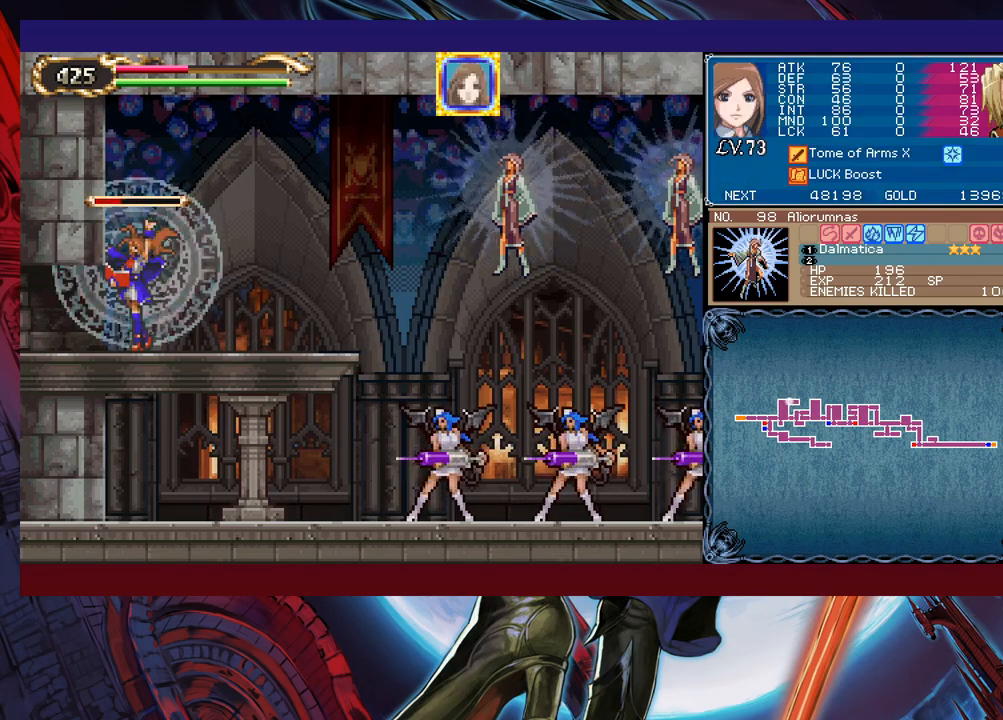
{"buttons": ["A", "X"], "left_stick": "center", "events": [[500, "A", "down"]]}
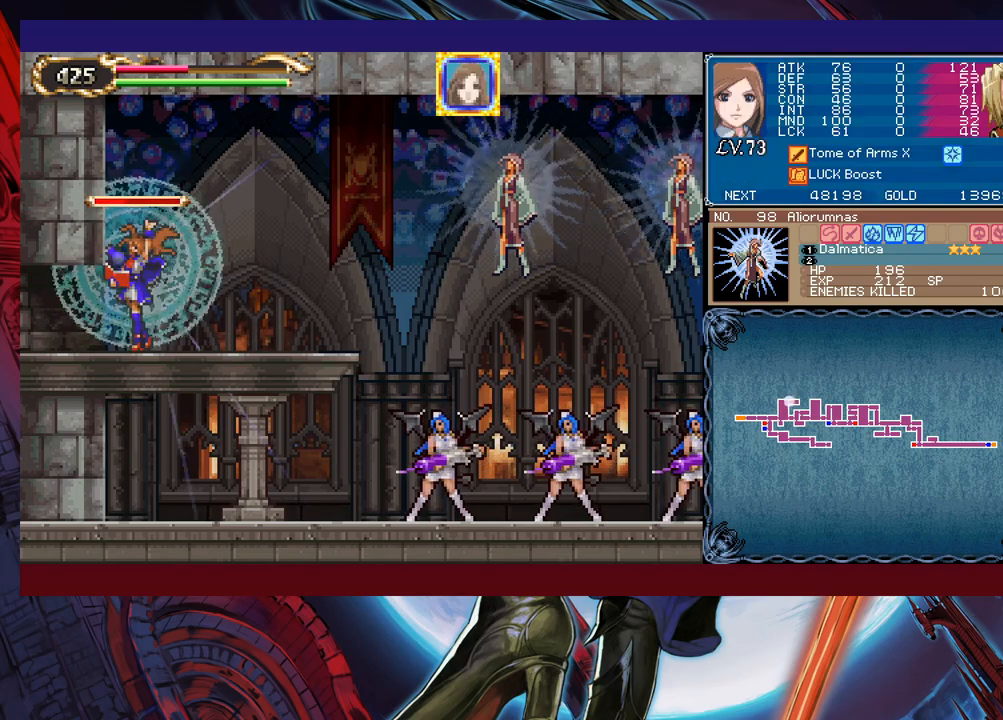
{"buttons": ["X", "L1"], "left_stick": "center", "events": [[350, "A", "up"], [500, "L1", "down"]]}
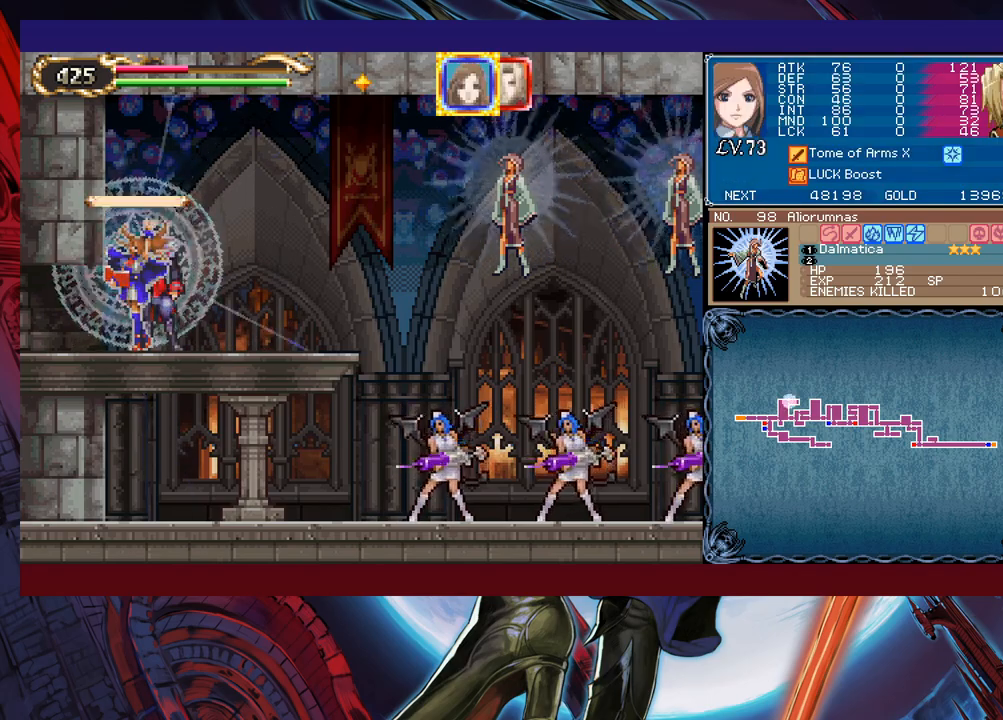
{"buttons": [], "left_stick": "center", "events": [[117, "L1", "up"], [217, "X", "up"]]}
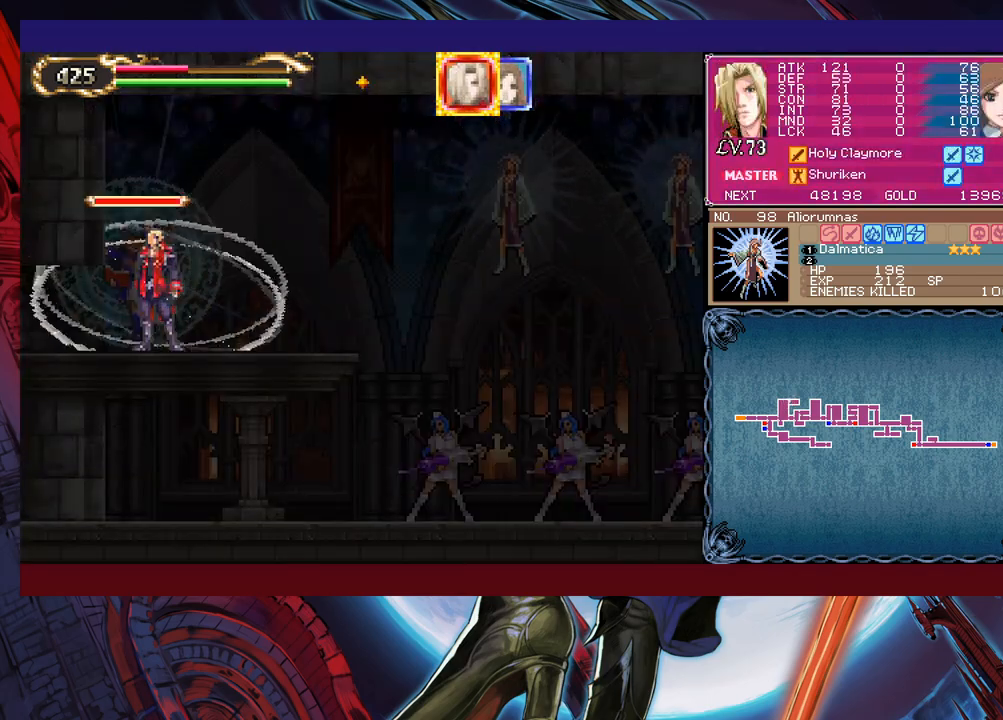
{"buttons": ["X"], "left_stick": "up-right", "events": [[67, "A", "down"], [117, "left_stick", "right"], [150, "A", "up"], [217, "B", "down"], [217, "left_stick", "up-right"], [417, "B", "up"], [467, "X", "down"]]}
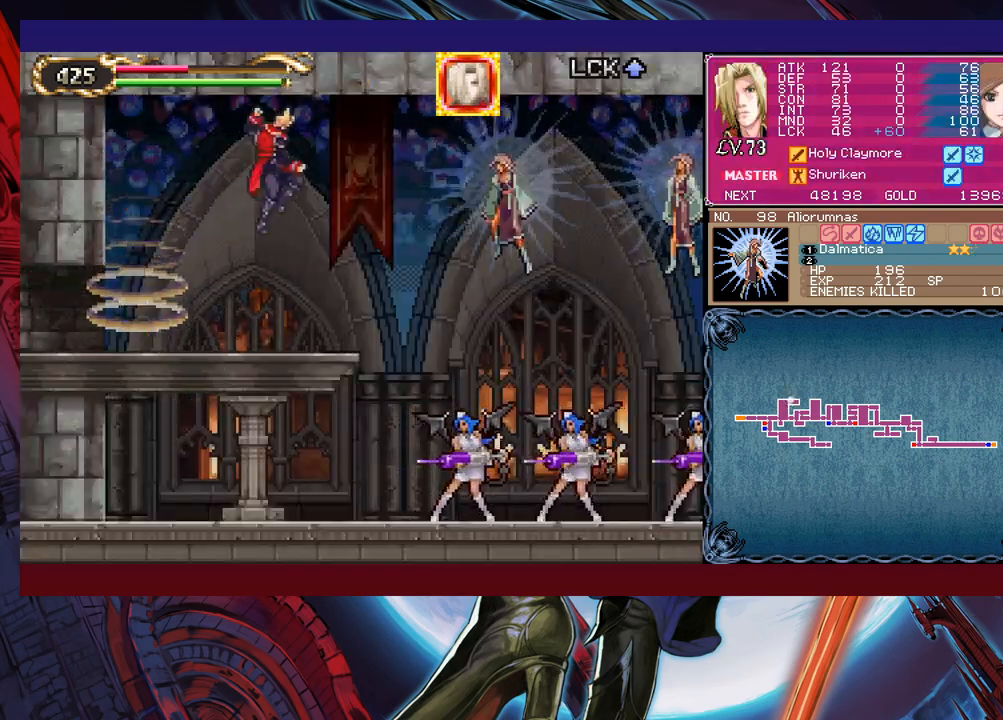
{"buttons": [], "left_stick": "center", "events": [[150, "X", "up"], [167, "left_stick", "up-left"], [217, "left_stick", "left"], [367, "left_stick", "center"]]}
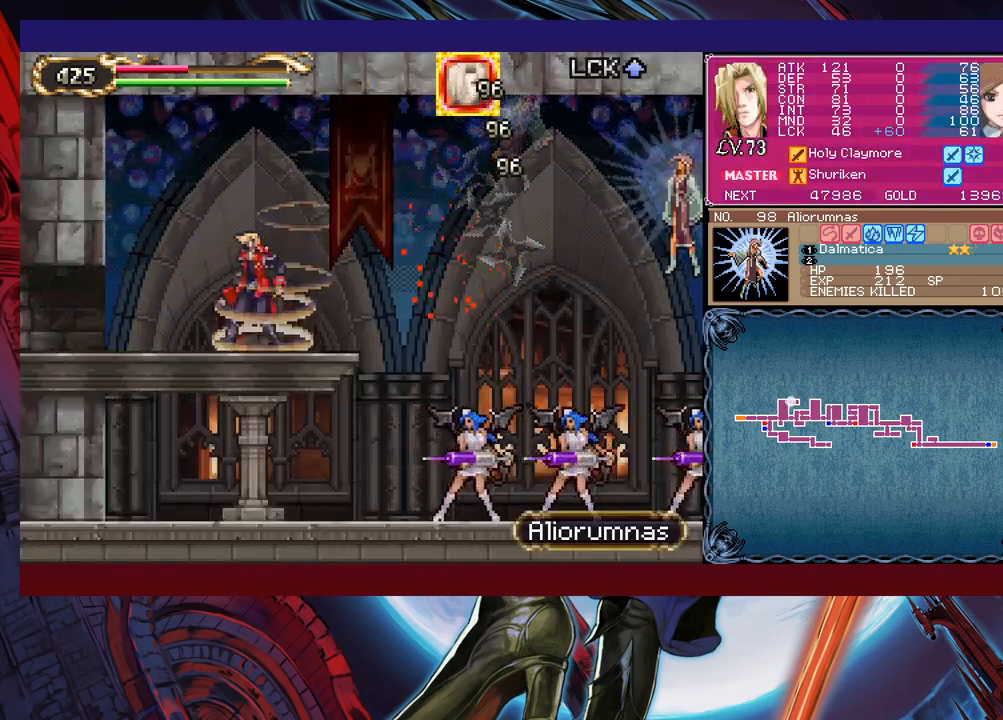
{"buttons": [], "left_stick": "center", "events": [[17, "B", "down"], [17, "left_stick", "up-right"], [67, "B", "up"], [167, "X", "down"], [300, "X", "up"], [317, "left_stick", "center"]]}
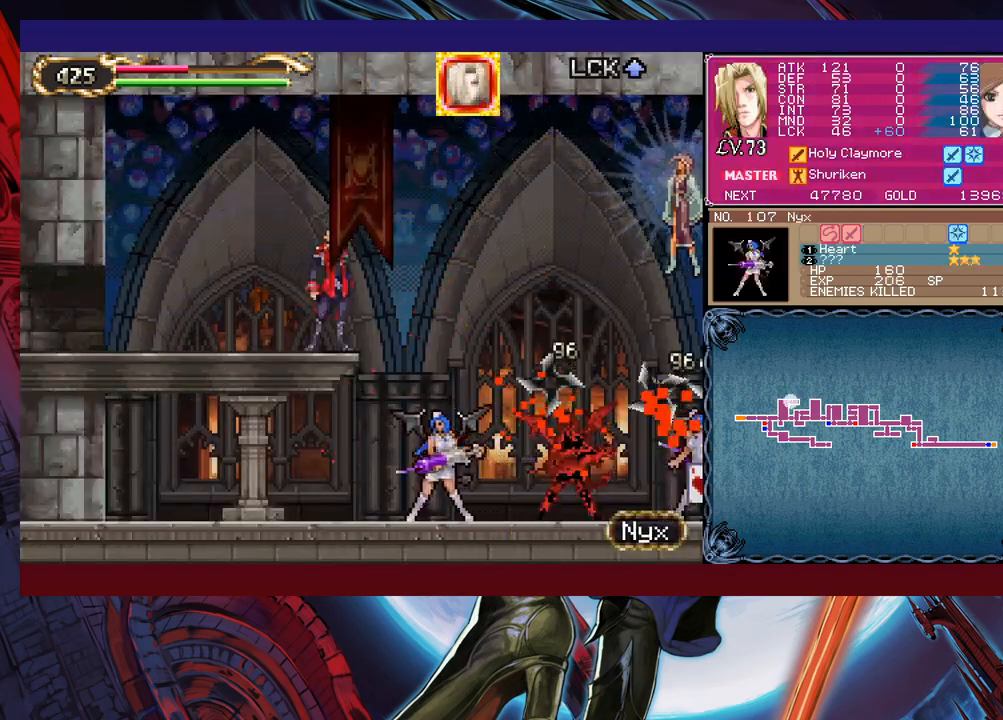
{"buttons": ["Y"], "left_stick": "down", "events": [[317, "left_stick", "up"], [367, "X", "down"], [417, "left_stick", "center"], [467, "X", "up"], [467, "left_stick", "down"], [500, "Y", "down"]]}
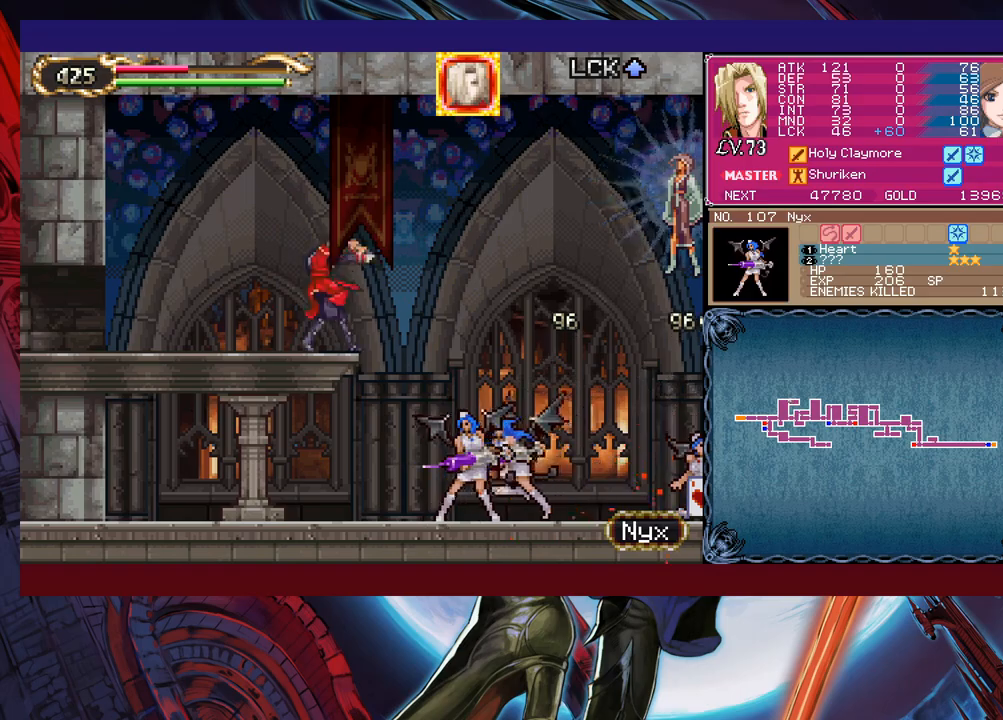
{"buttons": ["B"], "left_stick": "right", "events": [[67, "Y", "up"], [100, "left_stick", "center"], [217, "left_stick", "right"], [367, "B", "down"]]}
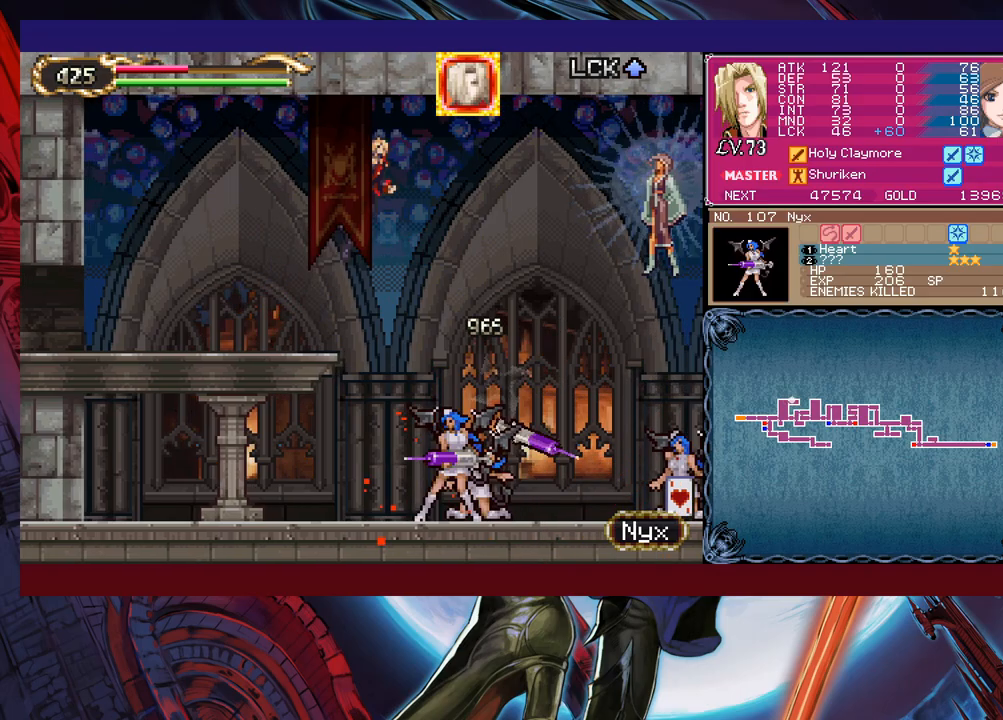
{"buttons": ["X"], "left_stick": "up-right", "events": [[17, "B", "up"], [267, "B", "down"], [317, "B", "up"], [367, "left_stick", "up-right"], [417, "X", "down"]]}
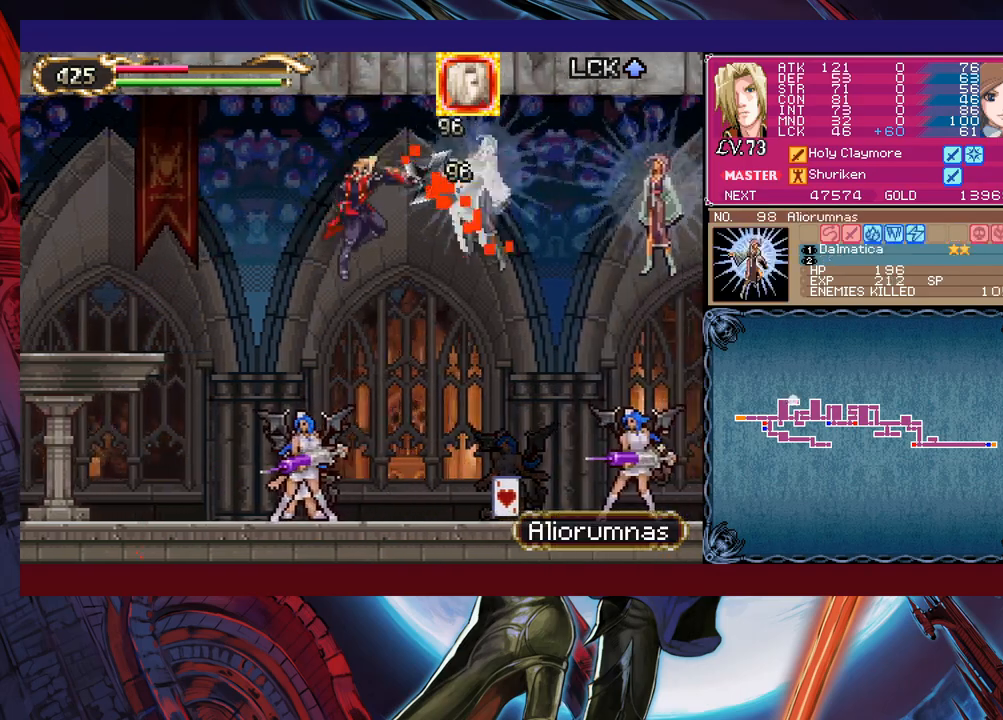
{"buttons": [], "left_stick": "center", "events": [[100, "X", "up"], [117, "left_stick", "right"], [317, "left_stick", "center"]]}